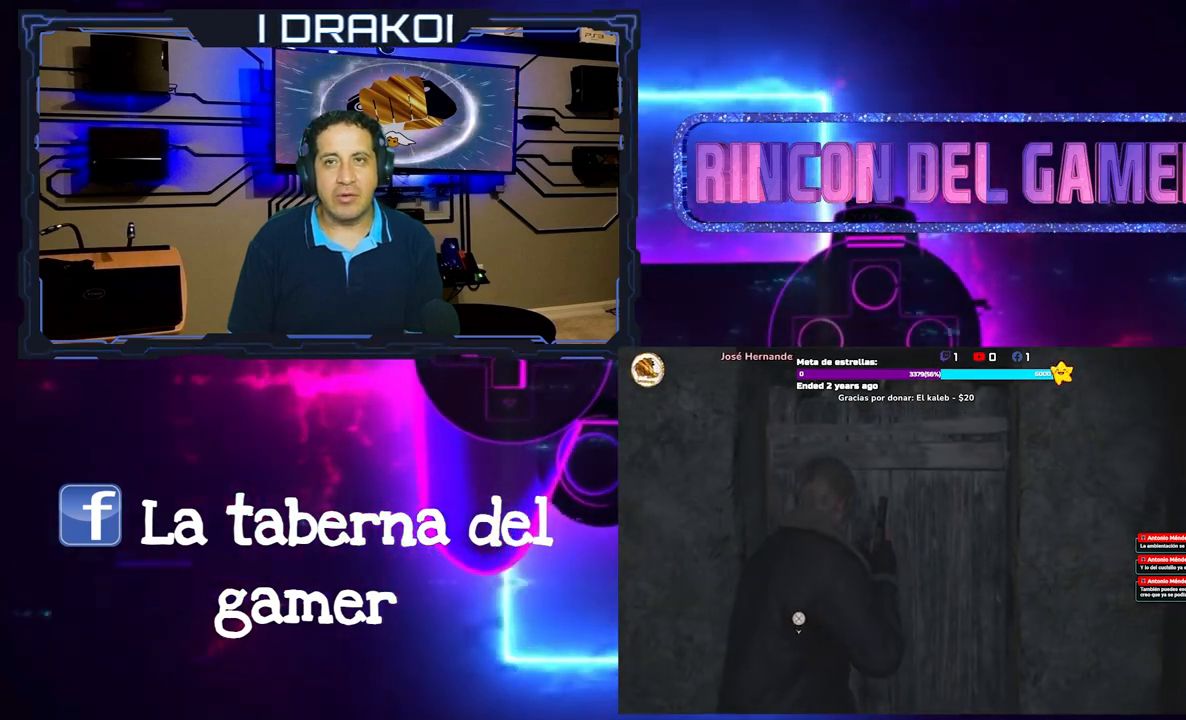
Gameplay with a controller (Xbox layout); each line is a JSON object with the inputs held at the frame after it. "events" lists button and stick changes between this image and that frame as [ms after this image, input, new state], when the widget could be followed in between. Not read: L2 L3 R3.
{"buttons": ["A"], "left_stick": "center", "right_stick": "center", "events": [[467, "A", "down"]]}
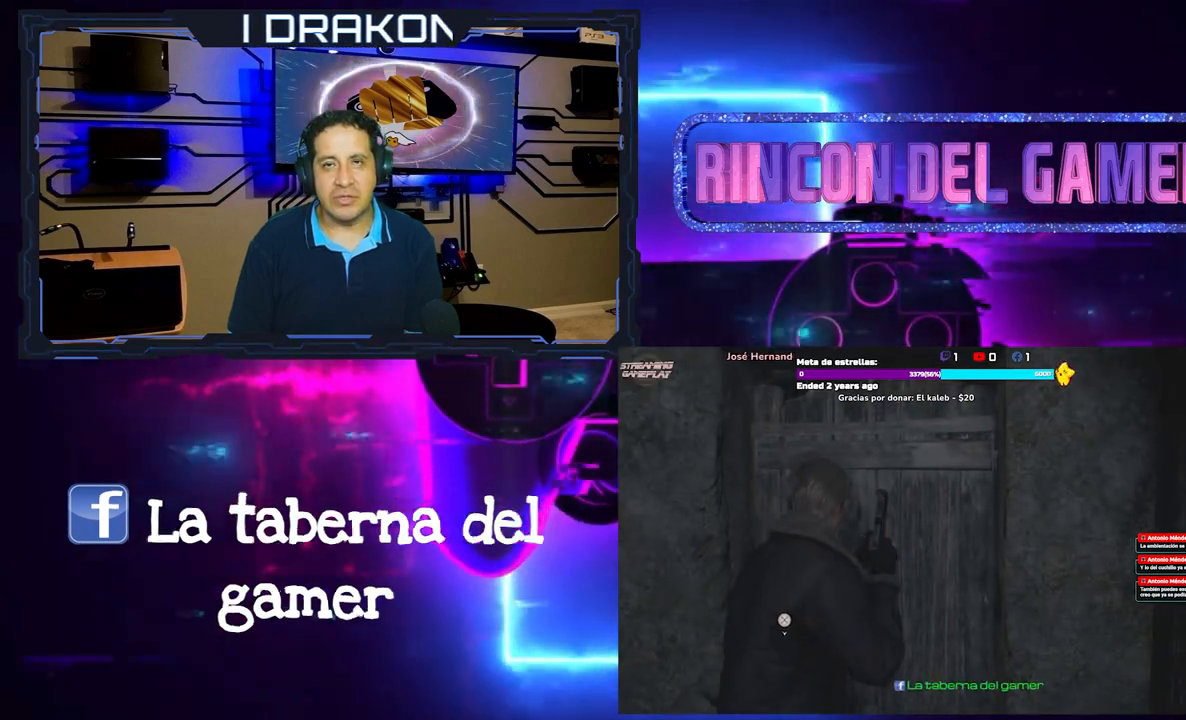
{"buttons": [], "left_stick": "center", "right_stick": "center", "events": [[50, "A", "up"]]}
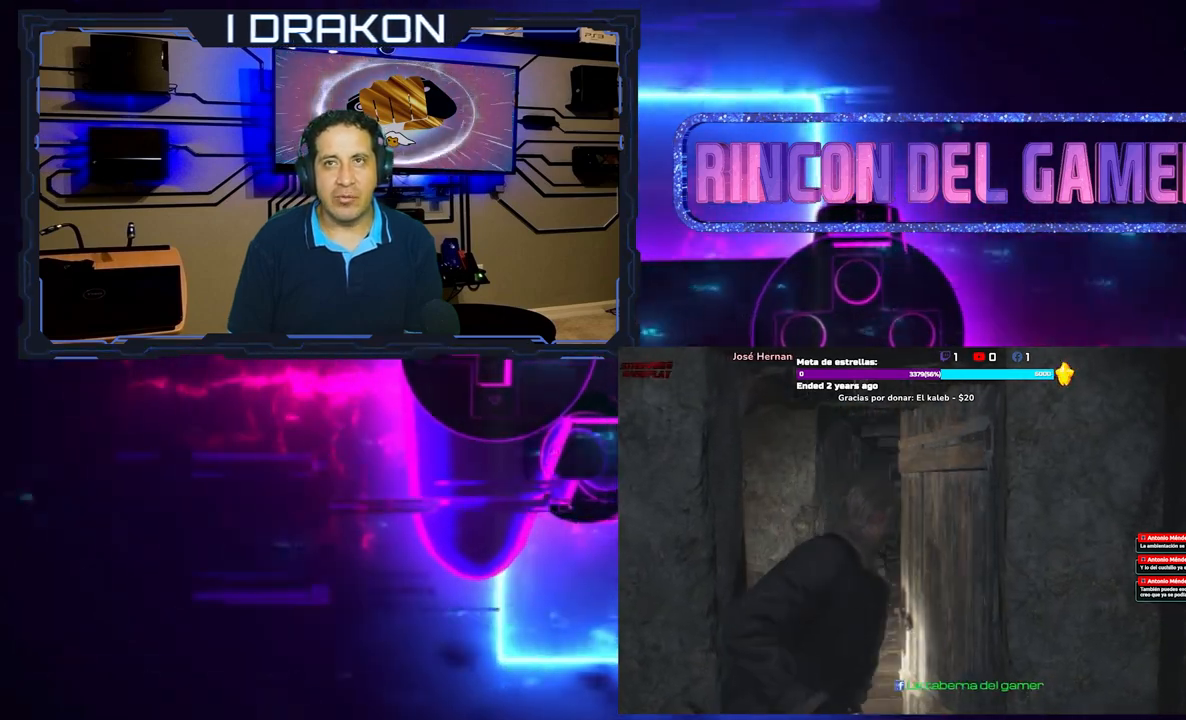
{"buttons": [], "left_stick": "center", "right_stick": "center", "events": []}
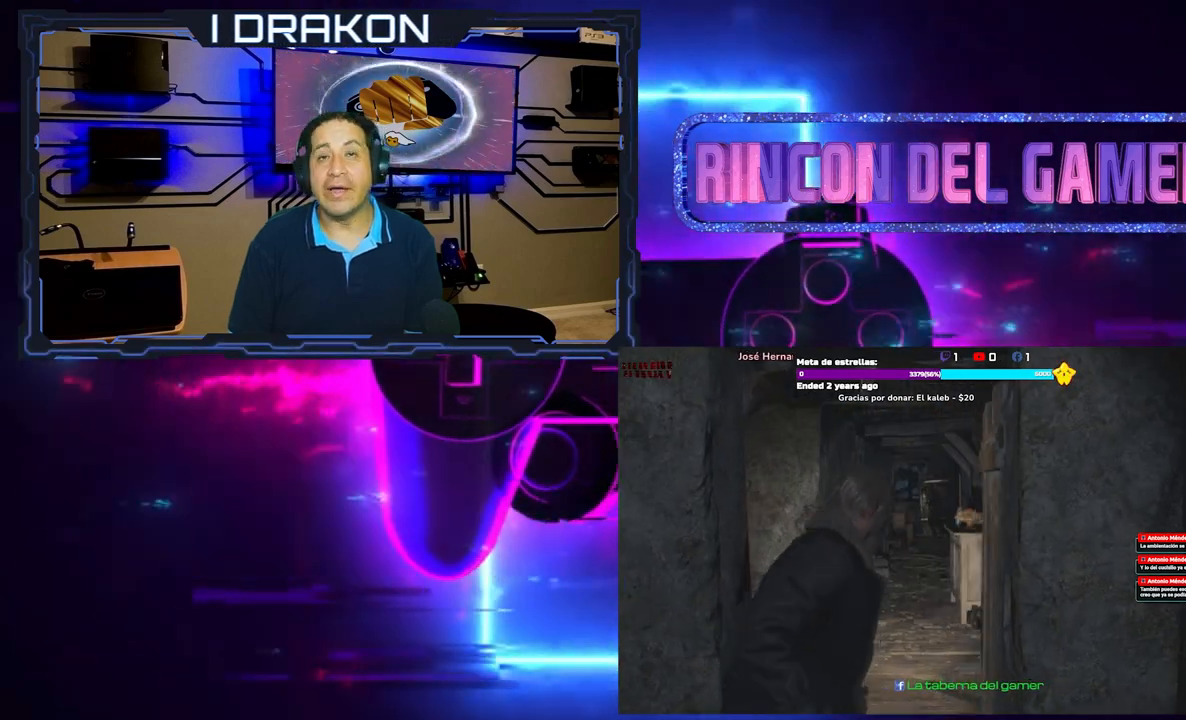
{"buttons": [], "left_stick": "center", "right_stick": "center", "events": []}